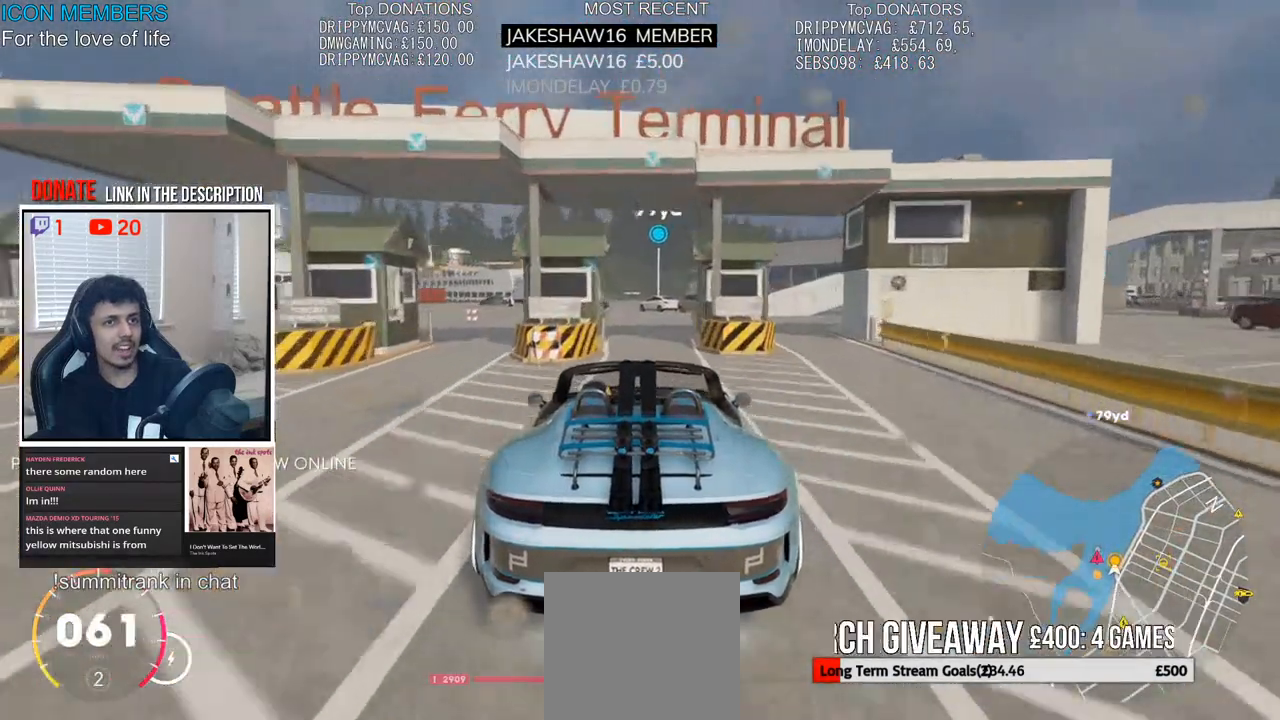
Gameplay with a controller (PlayStation layout); each line is a JSON object with the inputs held at the frame after it. "events" lists button and stick changes between this image and that frame as [ms after this image, input, new state], when the widget could be followed in between.
{"buttons": ["R2"], "left_stick": "left", "right_stick": "center", "events": [[433, "left_stick", "left"]]}
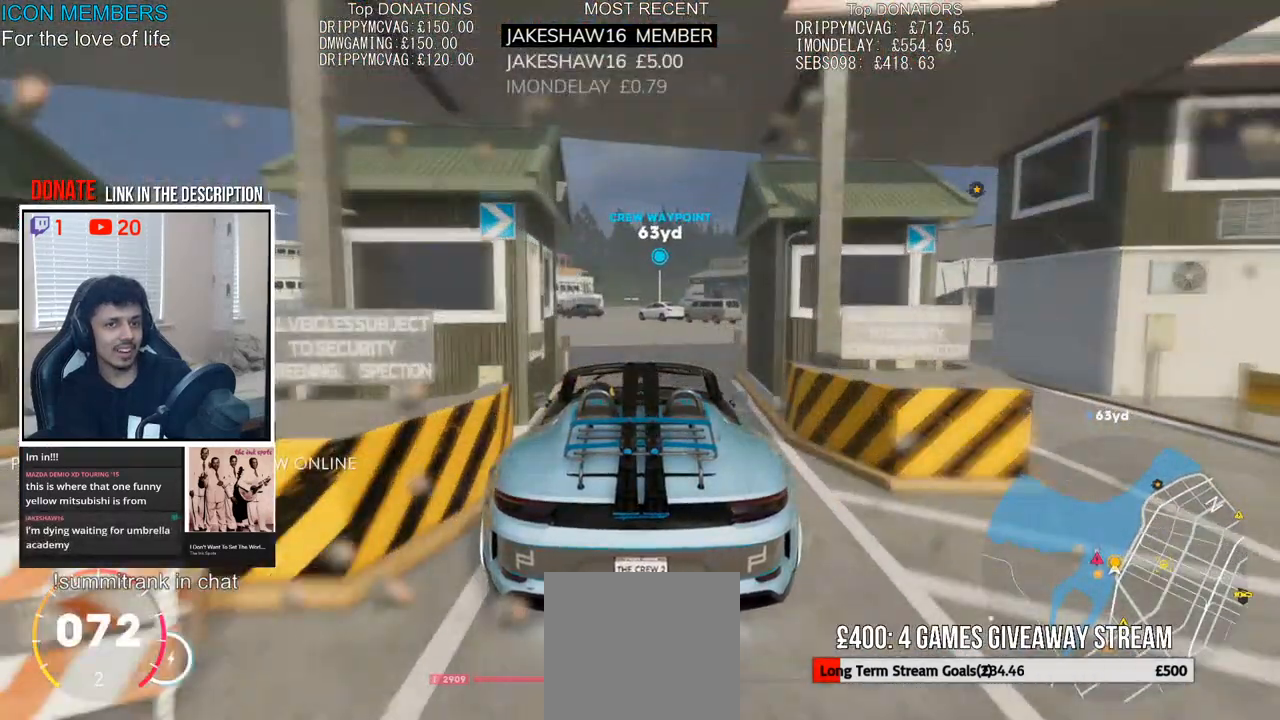
{"buttons": ["R2"], "left_stick": "center", "right_stick": "center", "events": [[183, "left_stick", "center"]]}
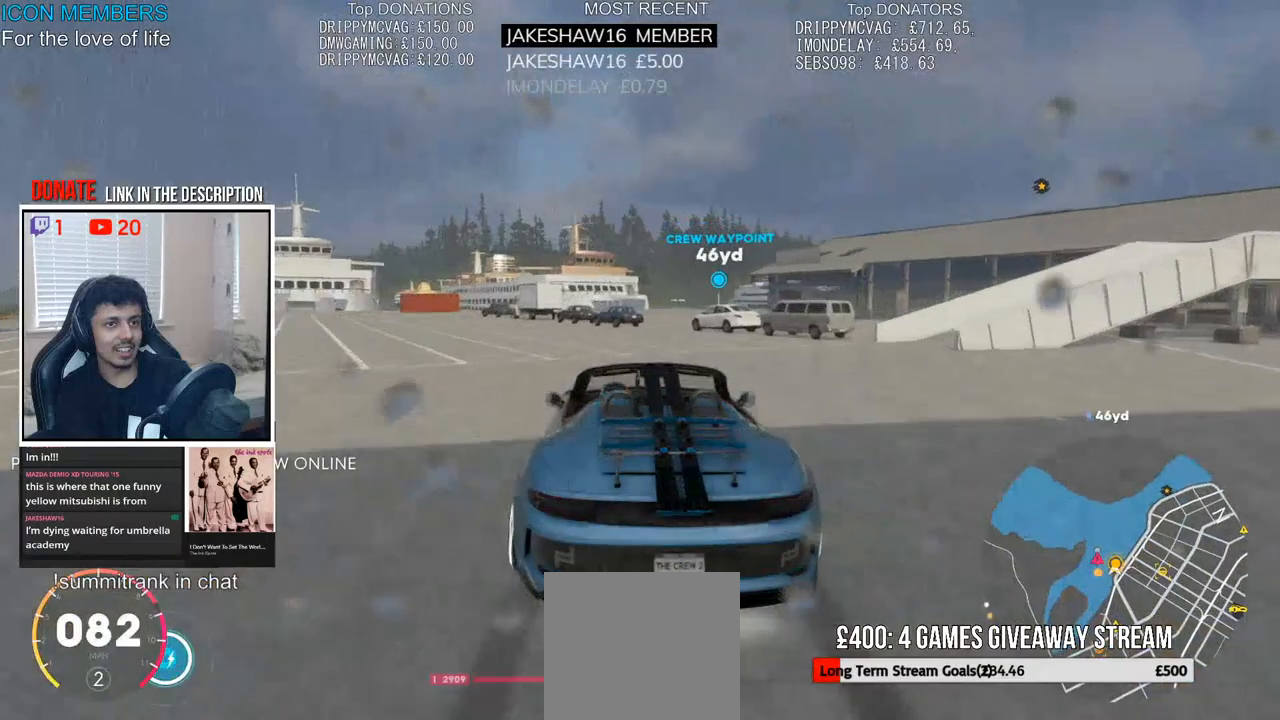
{"buttons": ["R2"], "left_stick": "center", "right_stick": "center", "events": [[17, "left_stick", "right"], [417, "left_stick", "center"]]}
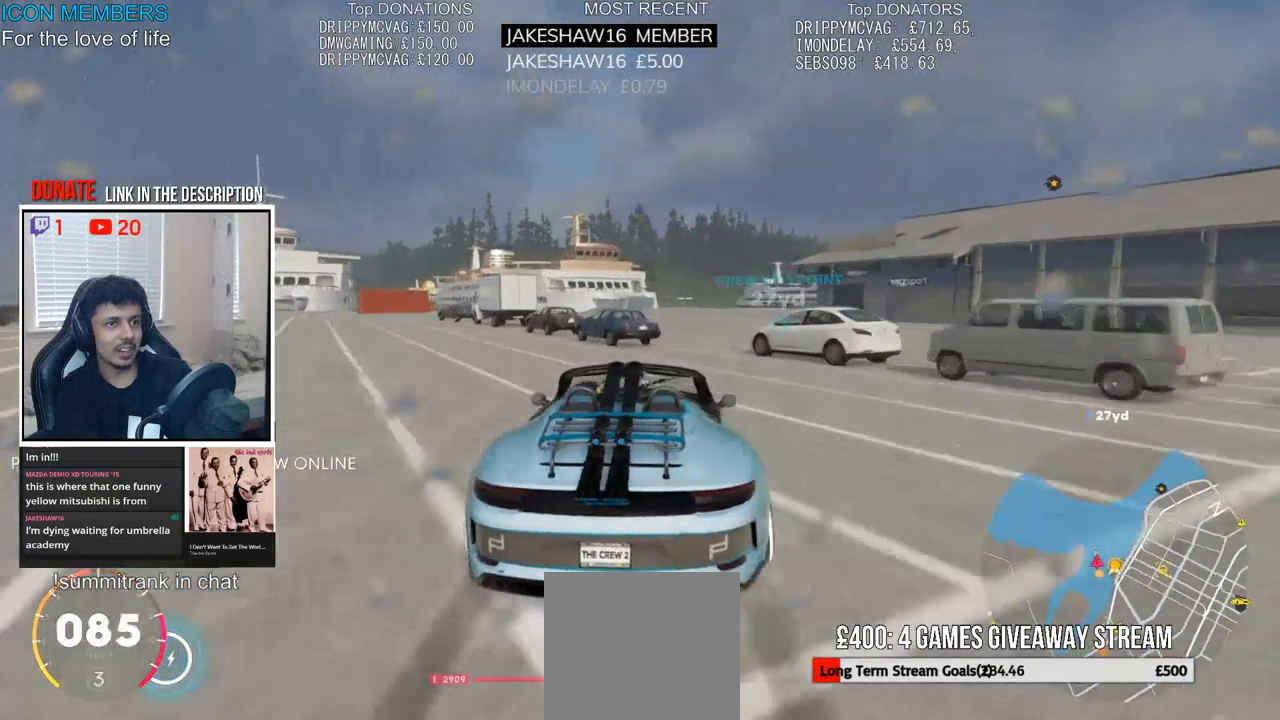
{"buttons": ["R2"], "left_stick": "right", "right_stick": "center", "events": [[183, "left_stick", "left"], [333, "left_stick", "center"], [483, "left_stick", "right"]]}
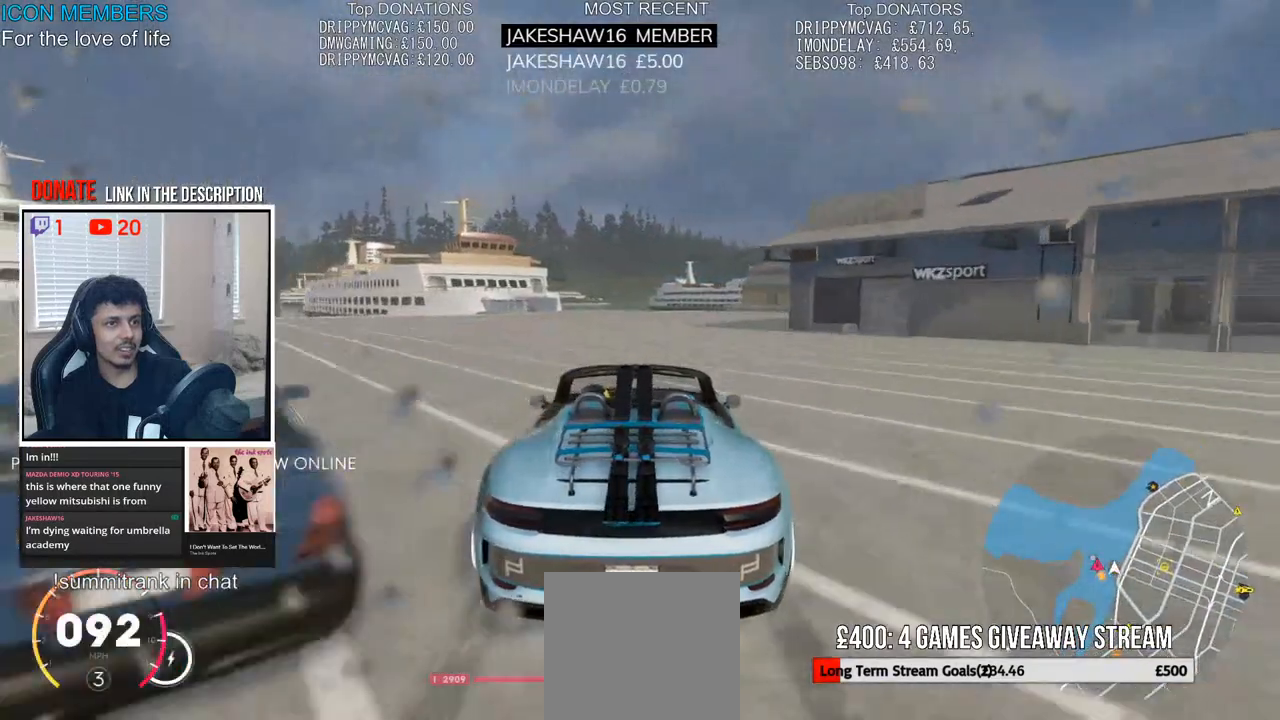
{"buttons": [], "left_stick": "center", "right_stick": "center", "events": [[100, "L2", "down"], [133, "R2", "up"], [450, "L2", "up"], [467, "left_stick", "center"]]}
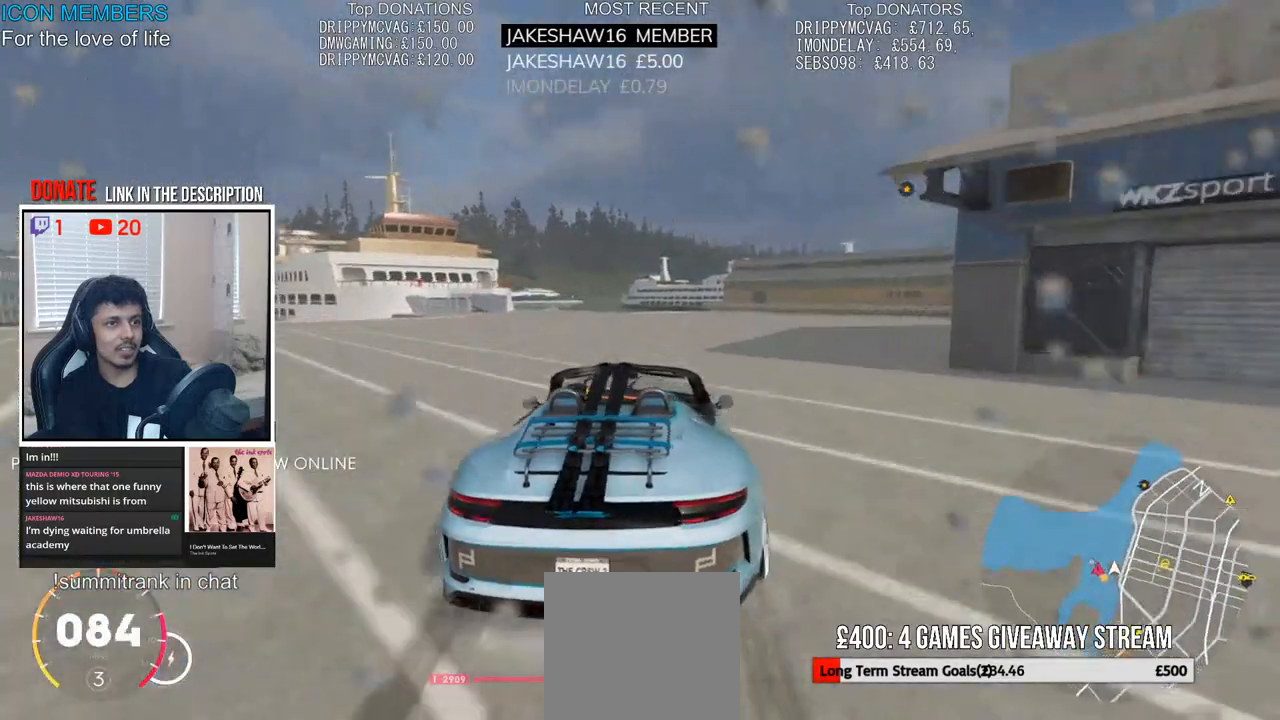
{"buttons": ["L2"], "left_stick": "right", "right_stick": "center", "events": [[50, "L2", "down"], [233, "left_stick", "left"], [350, "left_stick", "center"], [417, "left_stick", "right"]]}
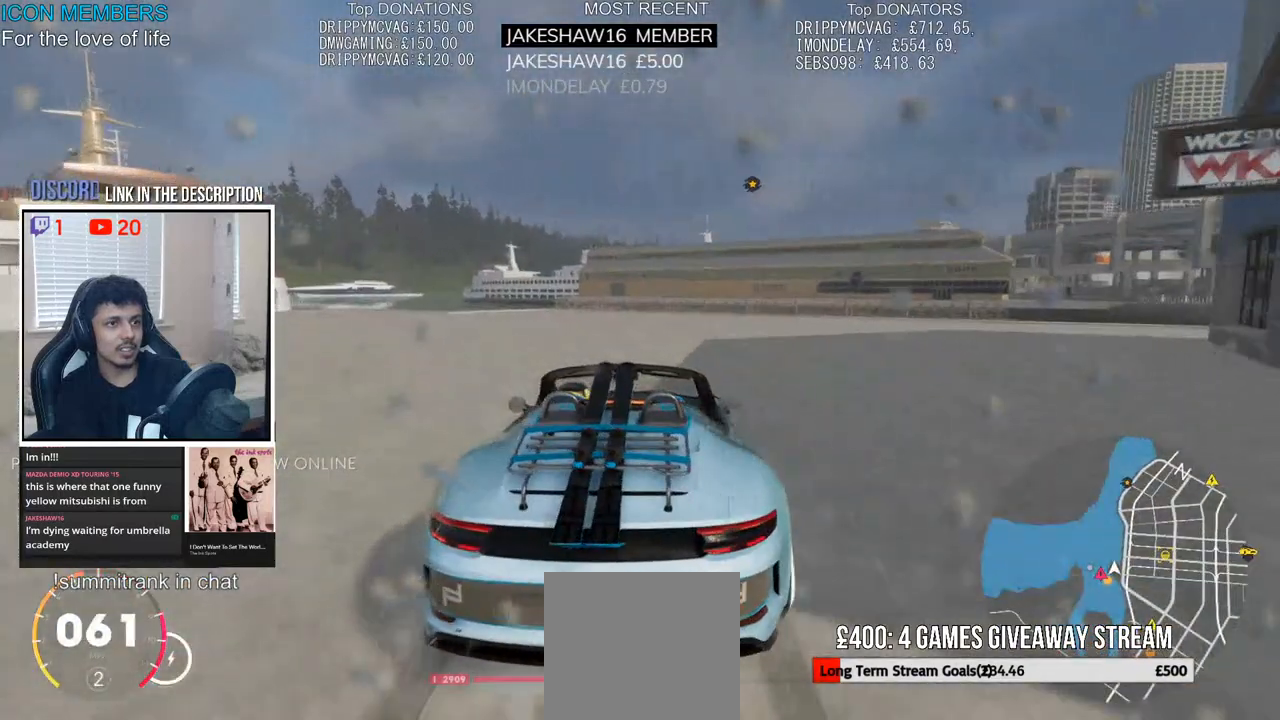
{"buttons": ["L2"], "left_stick": "left", "right_stick": "center", "events": [[133, "left_stick", "center"], [217, "left_stick", "left"]]}
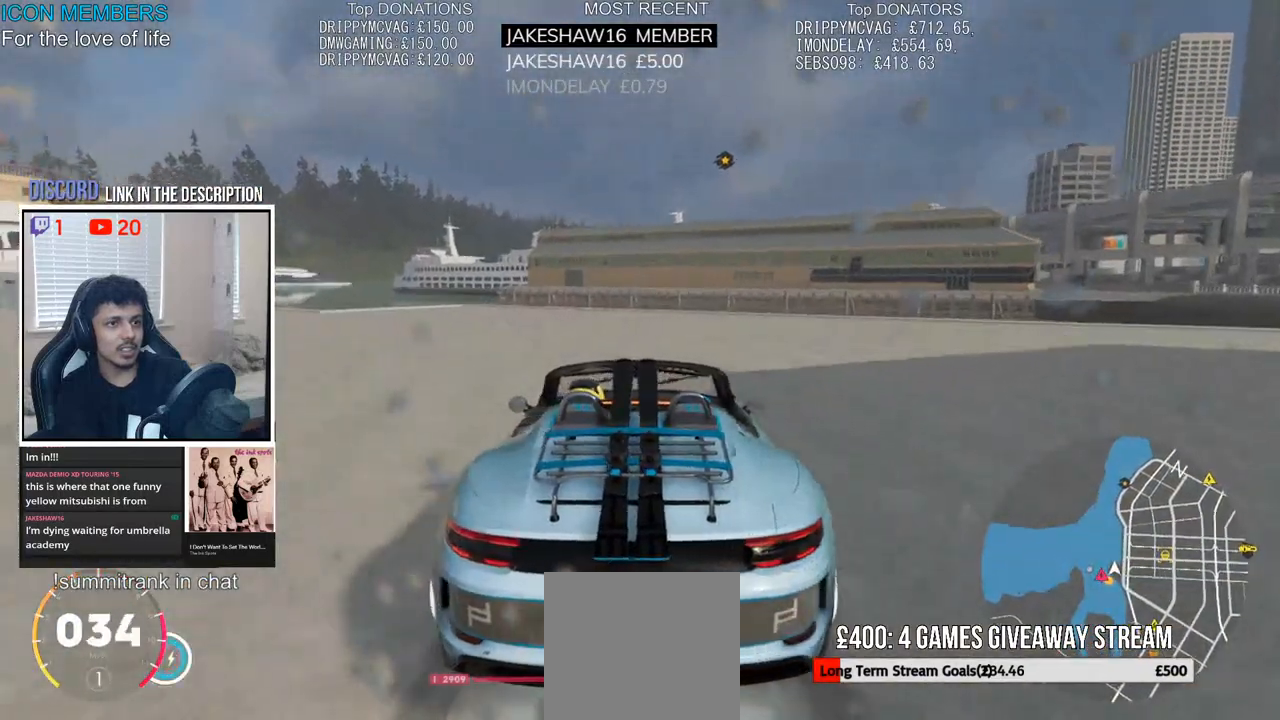
{"buttons": ["L2"], "left_stick": "center", "right_stick": "center", "events": [[133, "left_stick", "center"], [267, "left_stick", "right"], [483, "left_stick", "center"]]}
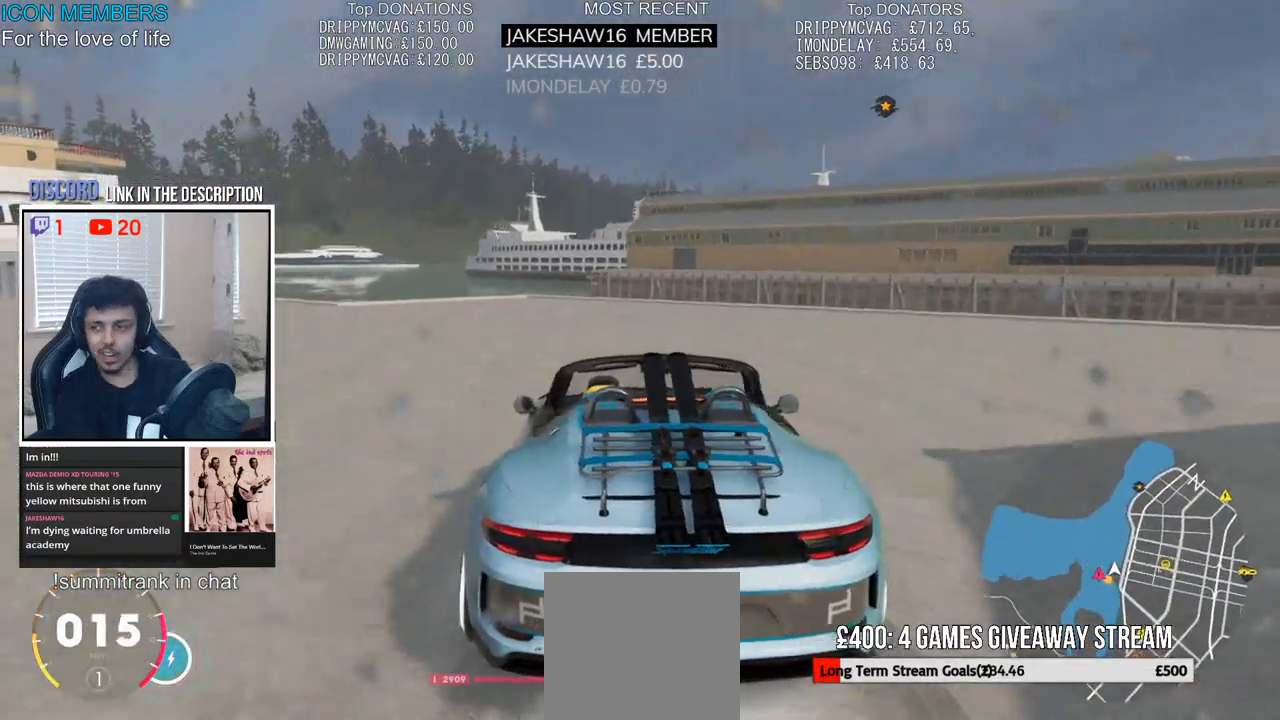
{"buttons": ["L2"], "left_stick": "center", "right_stick": "center", "events": []}
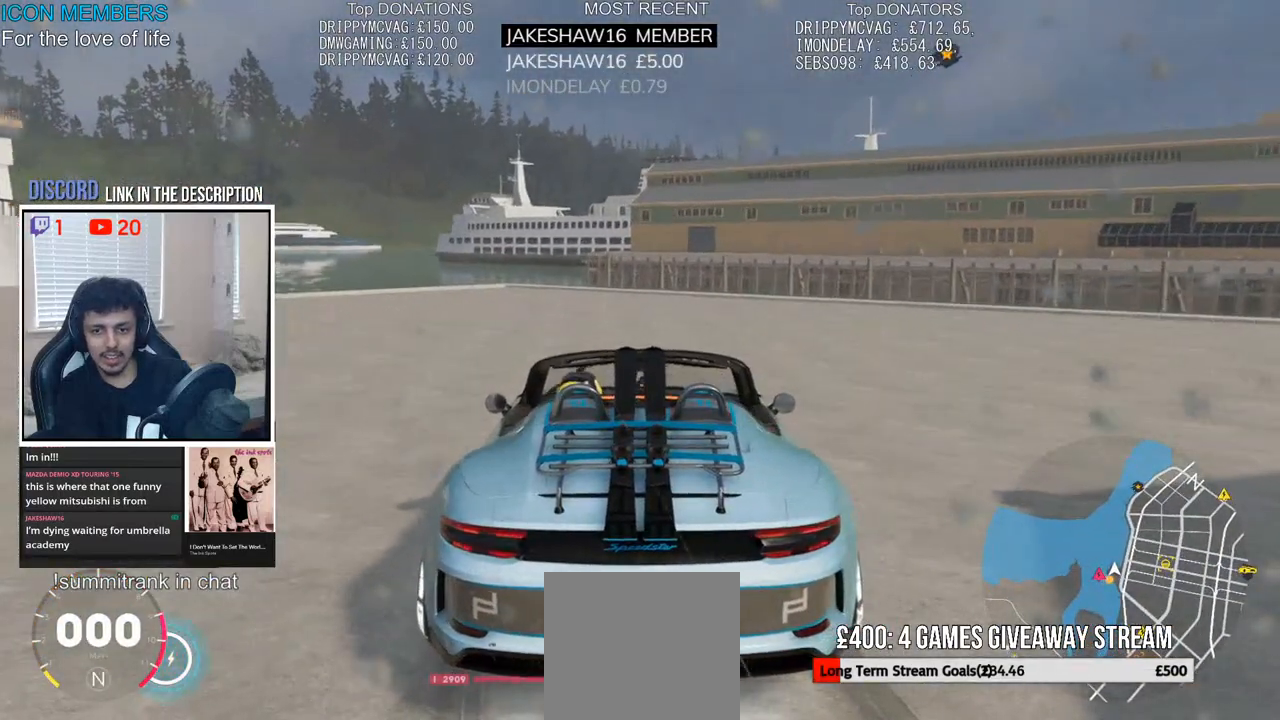
{"buttons": ["TOUCHPAD"], "left_stick": "center", "right_stick": "center", "events": [[150, "left_stick", "right"], [350, "left_stick", "center"], [433, "L2", "up"], [467, "TOUCHPAD", "down"]]}
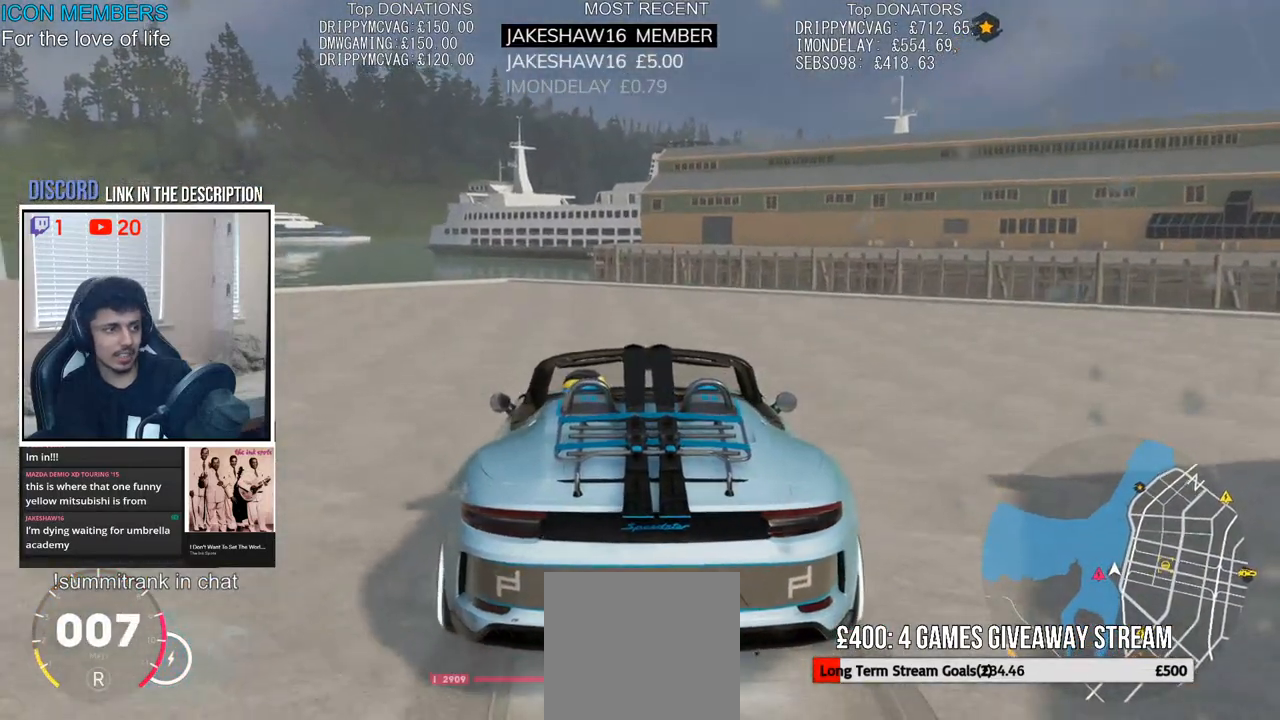
{"buttons": [], "left_stick": "center", "right_stick": "center", "events": [[133, "TOUCHPAD", "up"]]}
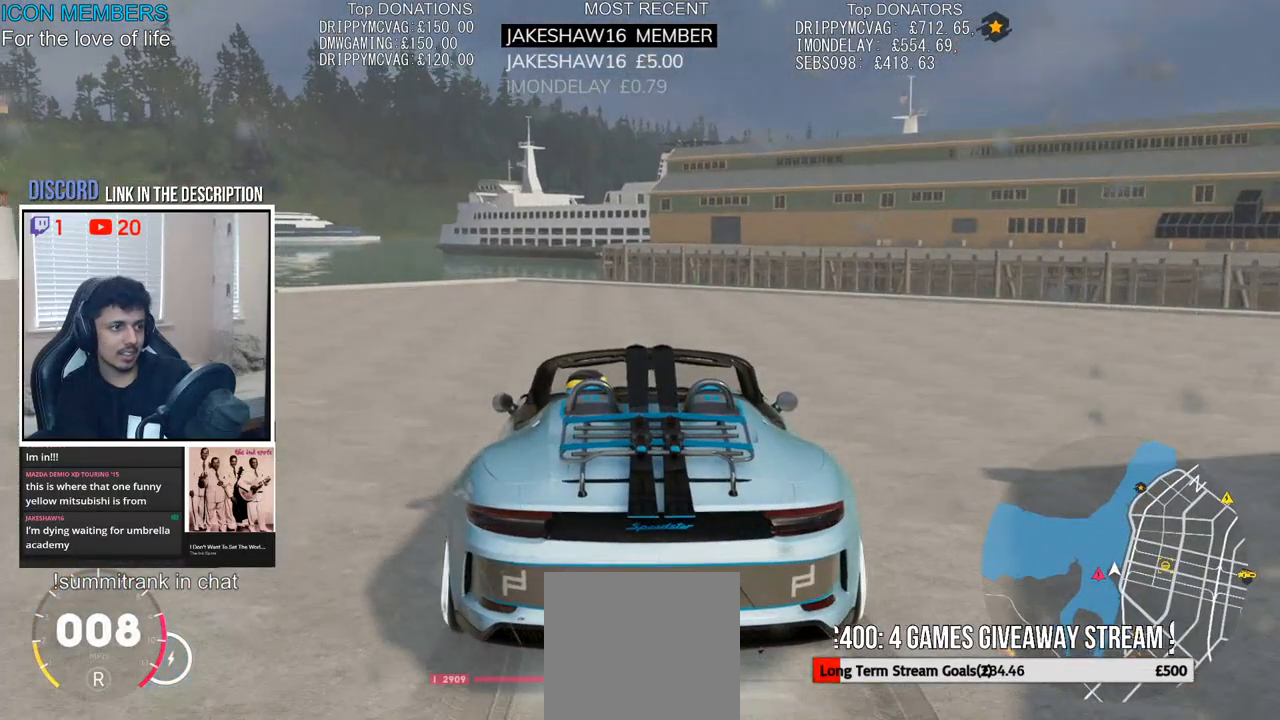
{"buttons": [], "left_stick": "center", "right_stick": "center", "events": [[300, "CIRCLE", "down"], [450, "CIRCLE", "up"]]}
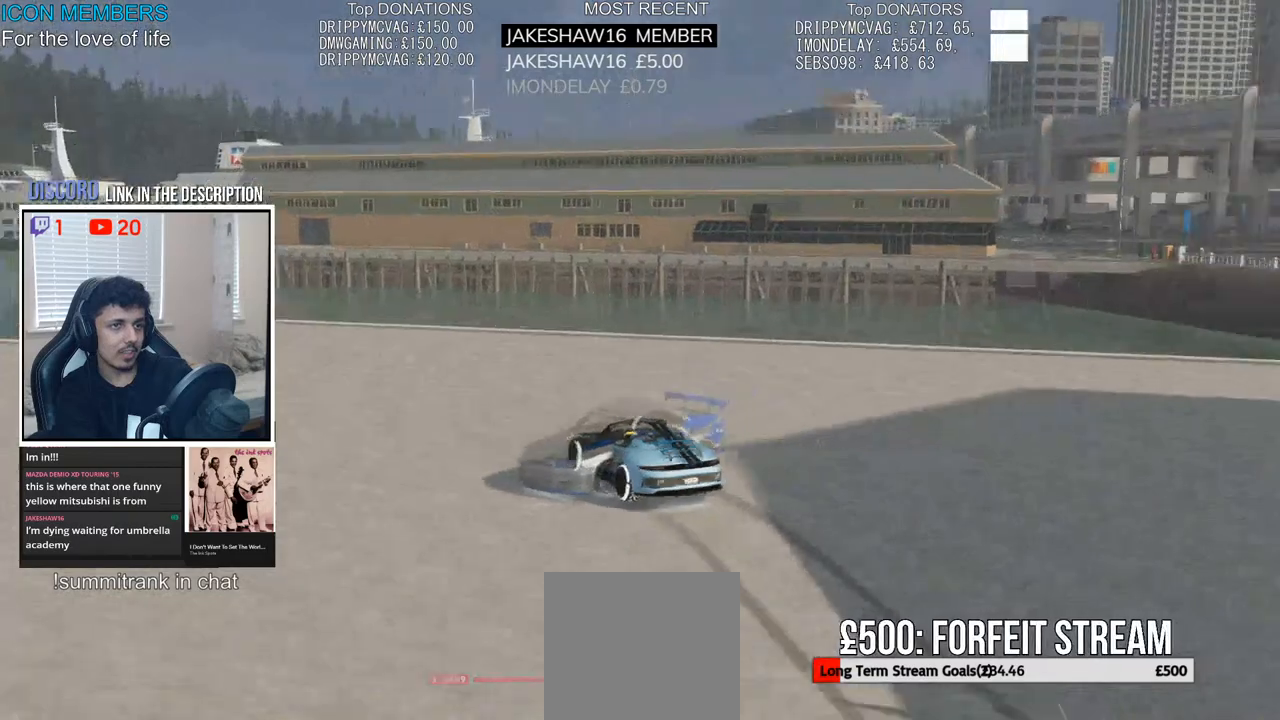
{"buttons": [], "left_stick": "center", "right_stick": "center", "events": [[133, "CIRCLE", "down"], [233, "CIRCLE", "up"], [367, "CIRCLE", "down"], [467, "CIRCLE", "up"]]}
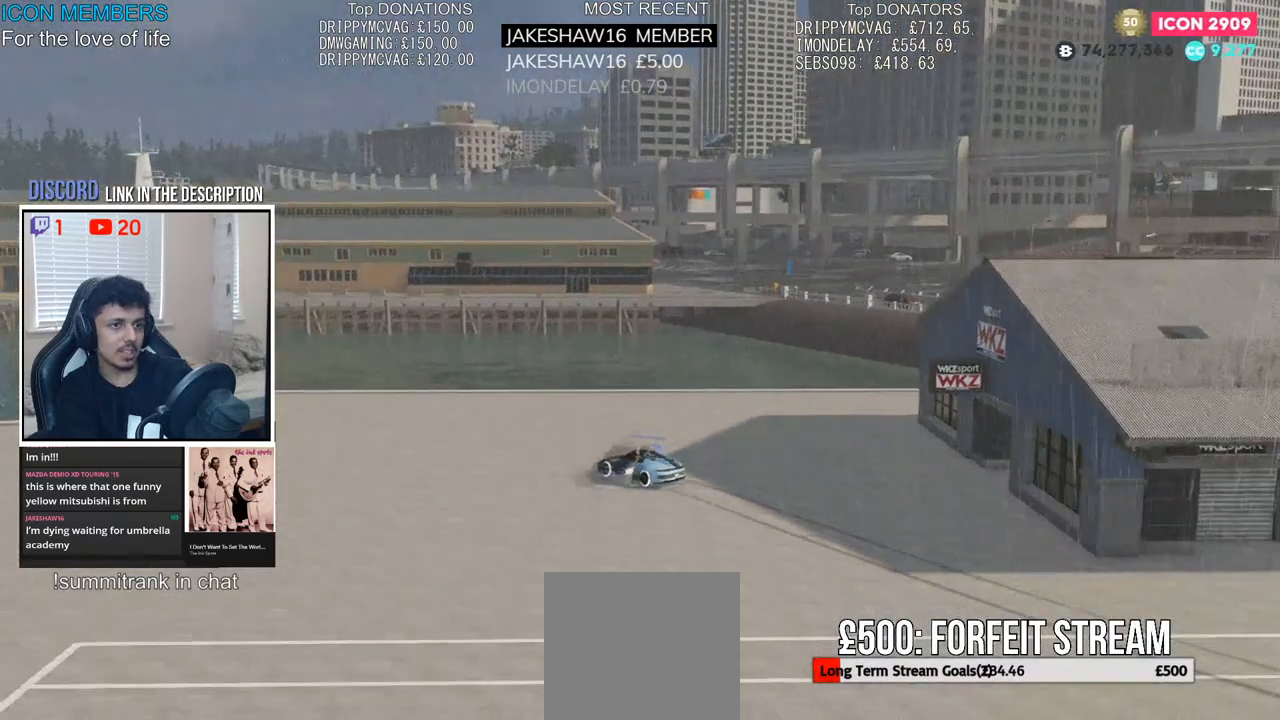
{"buttons": [], "left_stick": "center", "right_stick": "center", "events": [[67, "CIRCLE", "down"], [133, "CIRCLE", "up"], [233, "CIRCLE", "down"], [300, "CIRCLE", "up"], [383, "CIRCLE", "down"], [467, "CIRCLE", "up"]]}
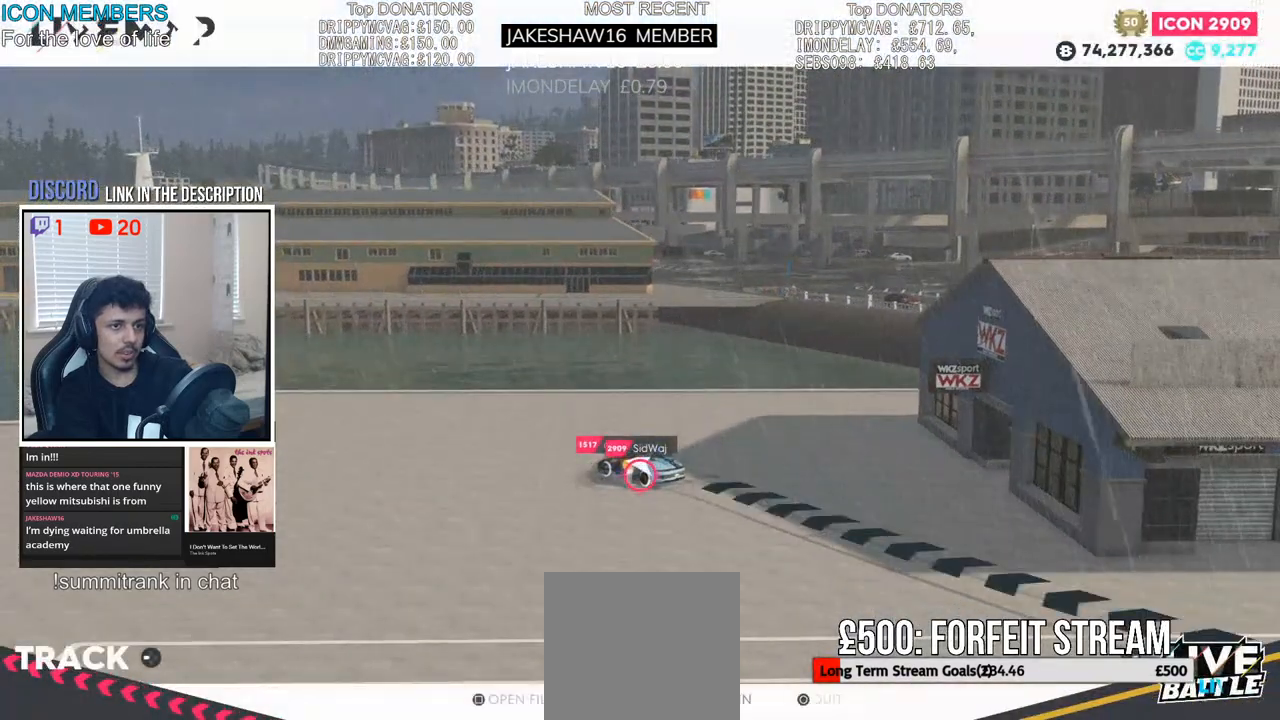
{"buttons": [], "left_stick": "center", "right_stick": "center", "events": [[267, "CIRCLE", "down"], [367, "CIRCLE", "up"]]}
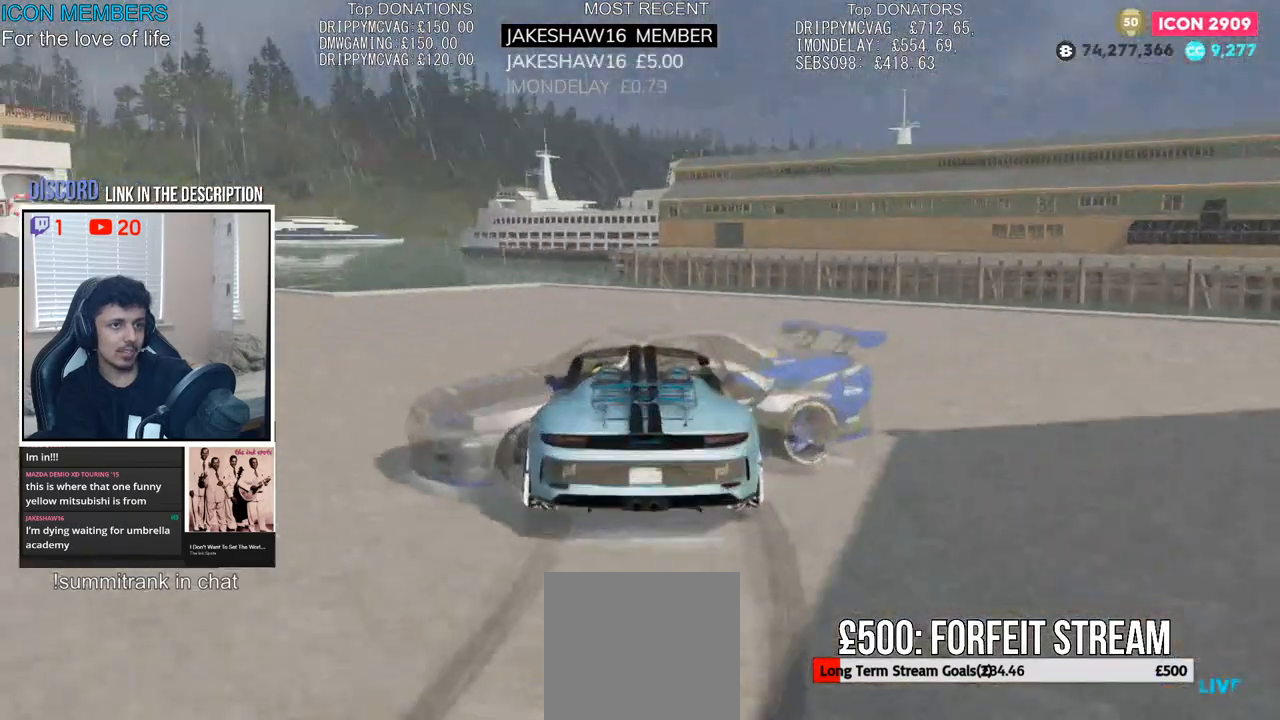
{"buttons": ["L2"], "left_stick": "center", "right_stick": "up", "events": [[283, "L2", "down"], [367, "right_stick", "up"]]}
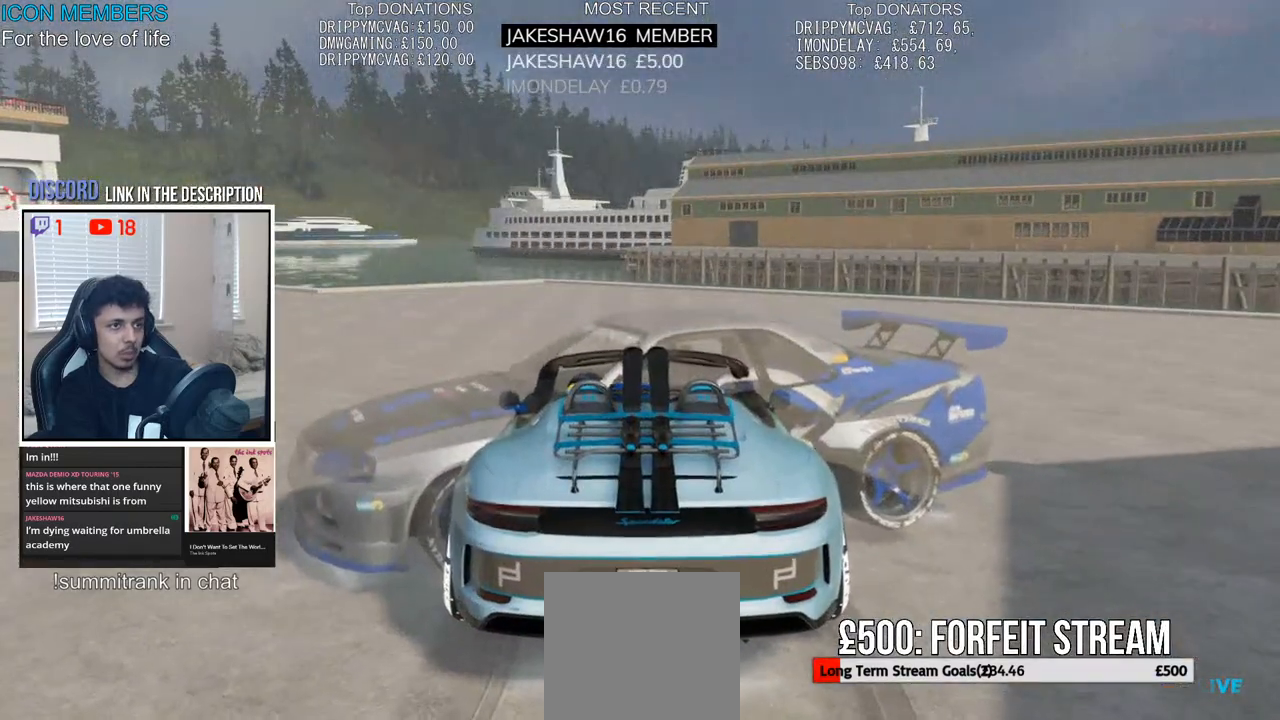
{"buttons": ["L2"], "left_stick": "center", "right_stick": "up", "events": []}
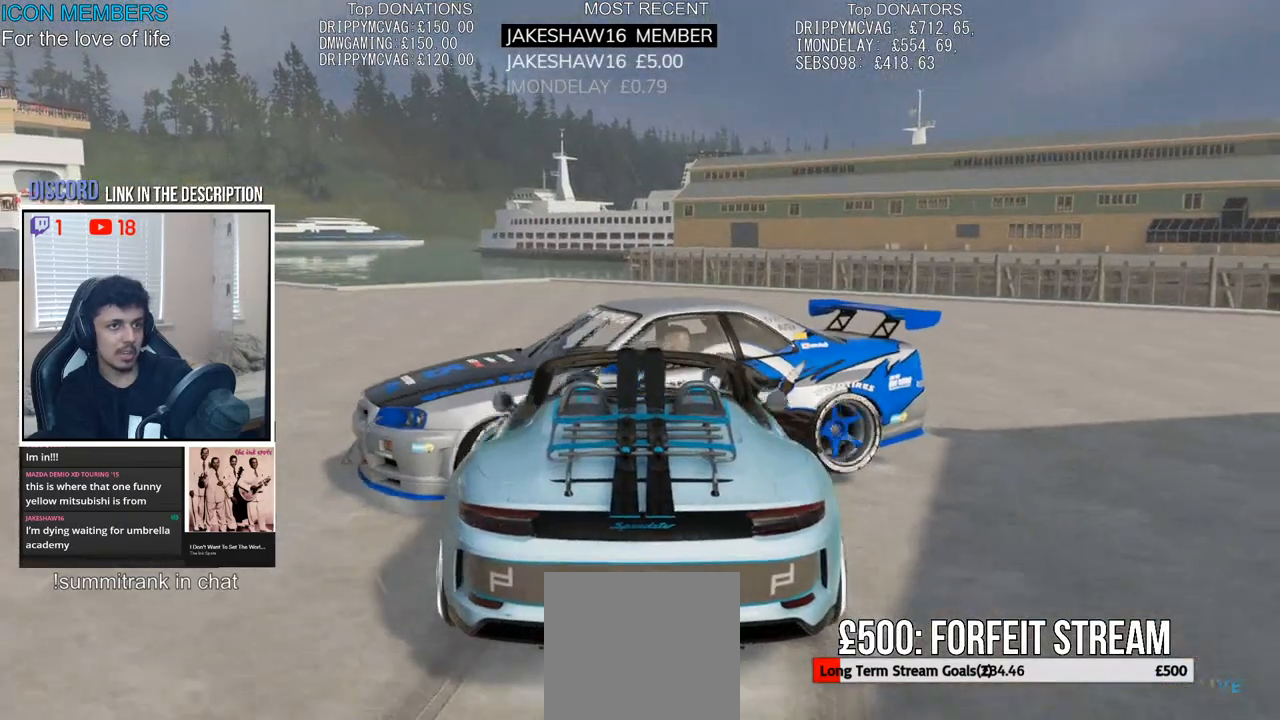
{"buttons": [], "left_stick": "center", "right_stick": "center", "events": [[67, "L2", "up"], [117, "right_stick", "center"], [200, "R2", "down"], [500, "R2", "up"]]}
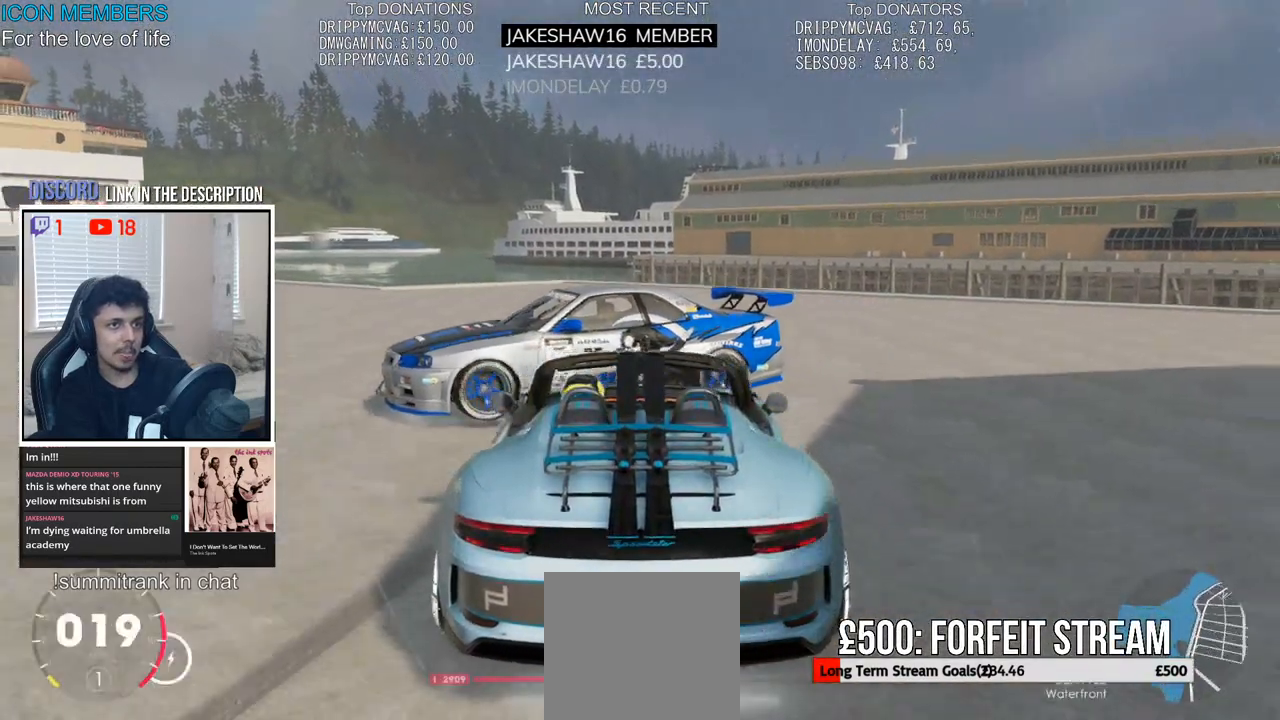
{"buttons": [], "left_stick": "center", "right_stick": "center", "events": [[67, "TOUCHPAD", "down"], [217, "TOUCHPAD", "up"]]}
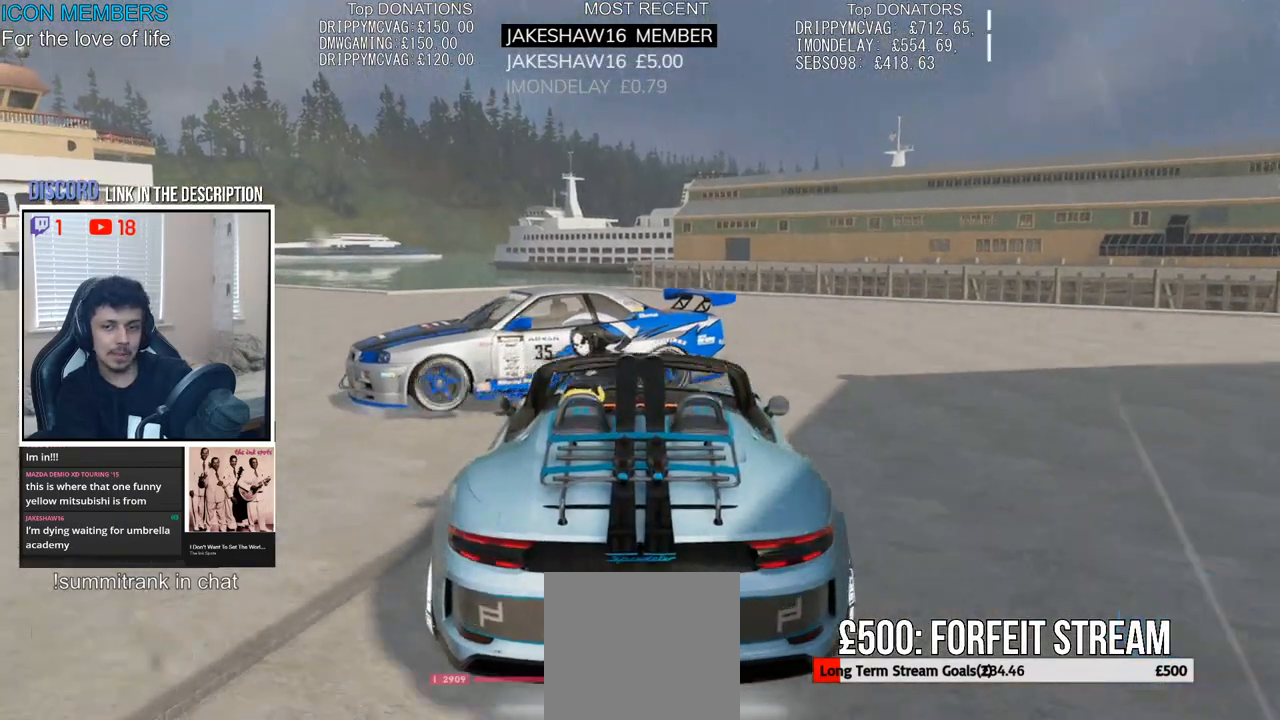
{"buttons": [], "left_stick": "center", "right_stick": "up", "events": [[17, "L2", "down"], [50, "right_stick", "up"], [400, "L2", "up"]]}
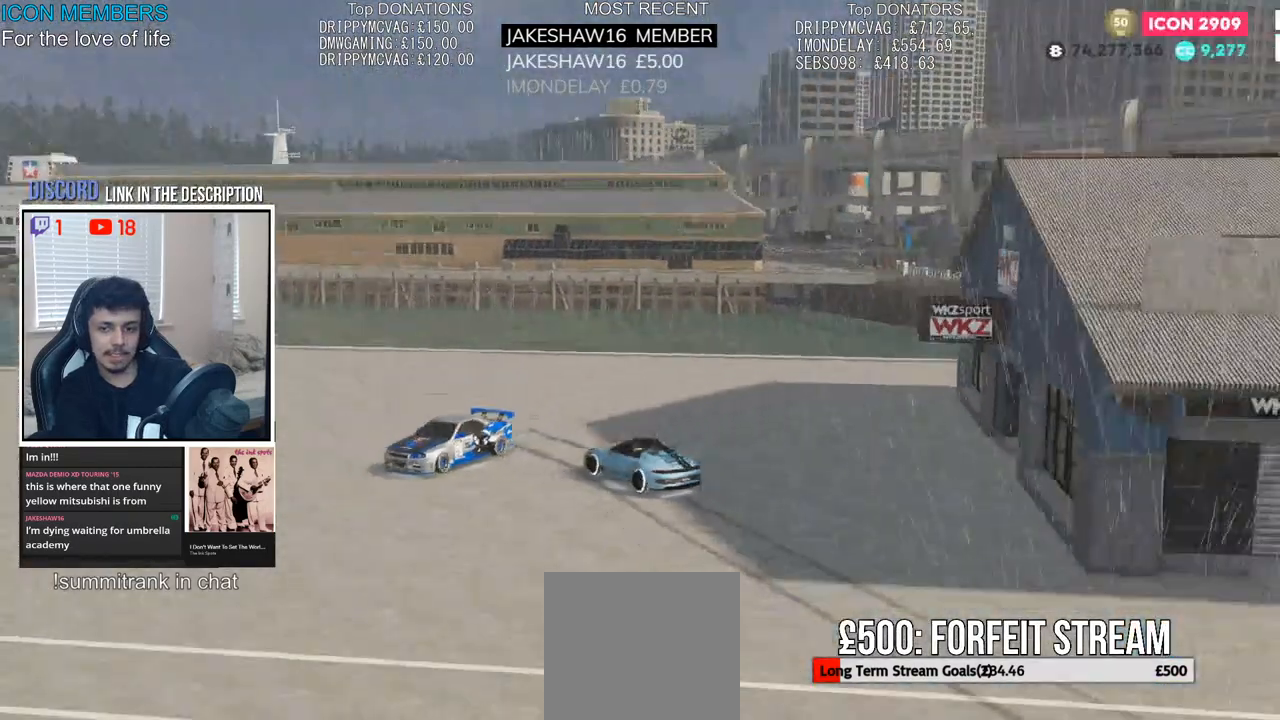
{"buttons": ["L2"], "left_stick": "center", "right_stick": "up", "events": [[83, "L2", "down"]]}
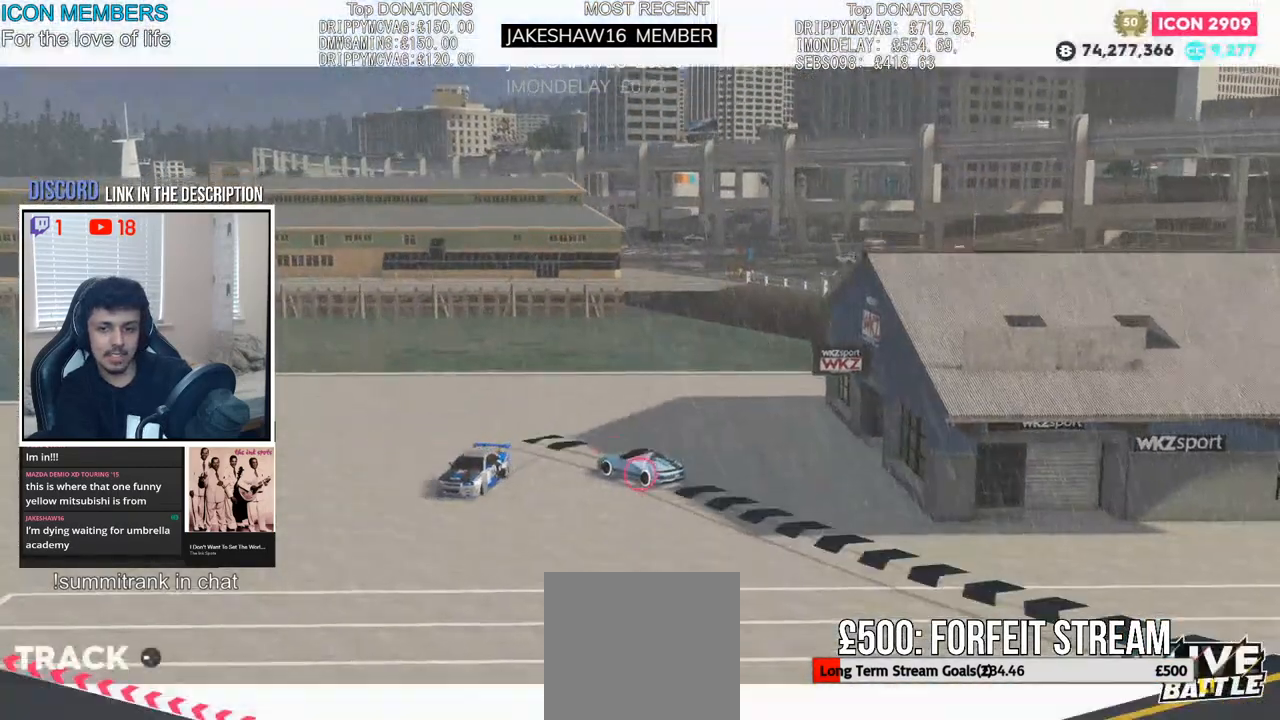
{"buttons": [], "left_stick": "center", "right_stick": "up", "events": [[450, "L2", "up"]]}
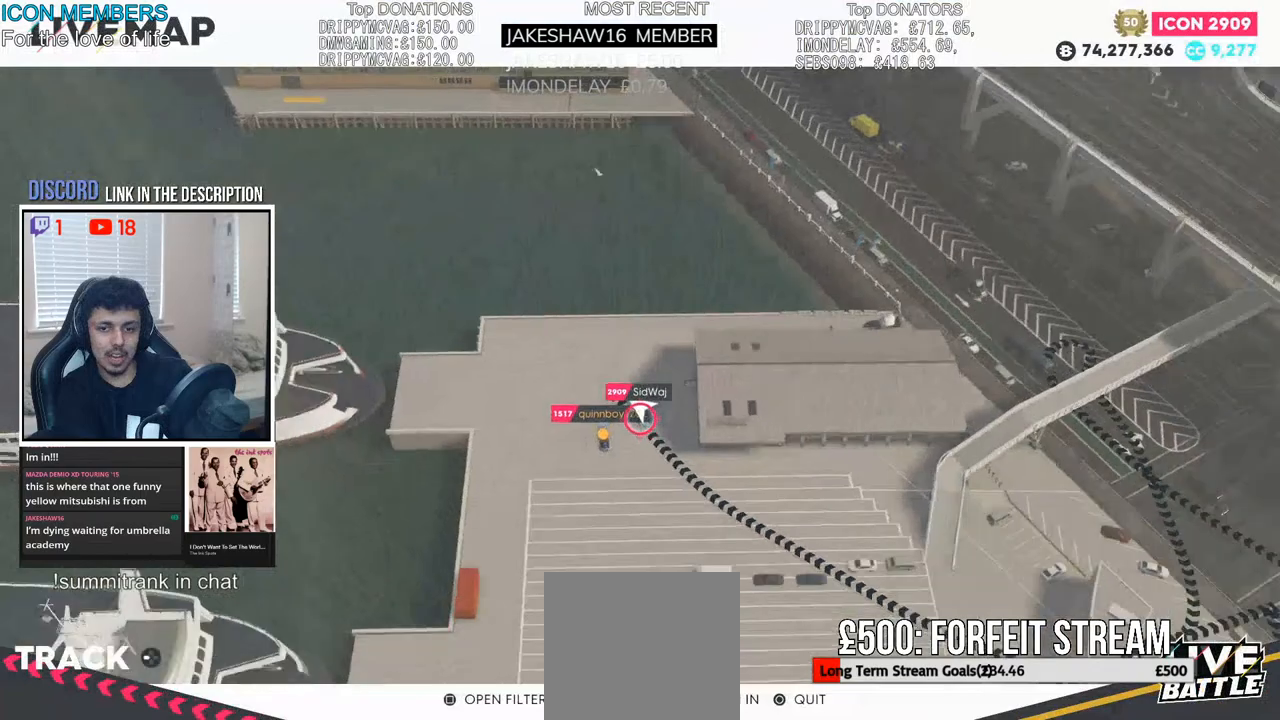
{"buttons": ["L2"], "left_stick": "center", "right_stick": "center", "events": [[50, "right_stick", "left"], [133, "L2", "down"], [317, "right_stick", "center"]]}
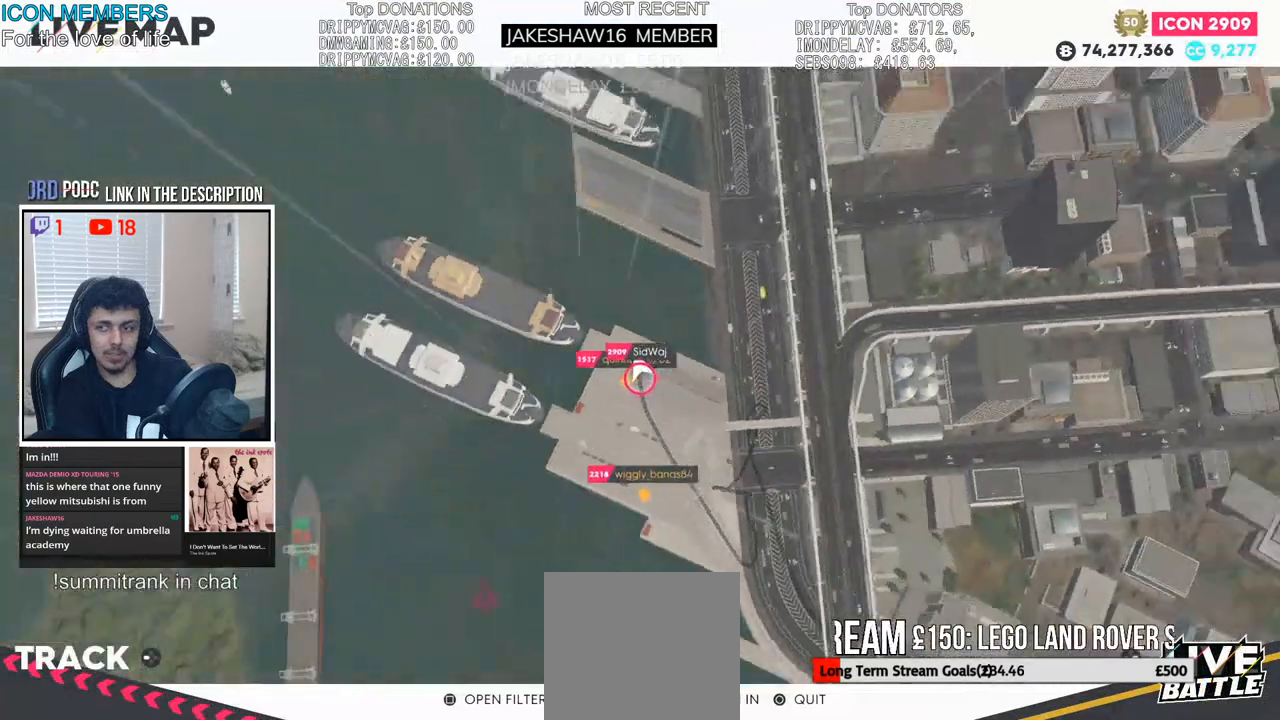
{"buttons": ["R2"], "left_stick": "center", "right_stick": "center", "events": [[67, "right_stick", "up"], [183, "right_stick", "up-left"], [233, "L2", "up"], [300, "right_stick", "left"], [483, "right_stick", "center"], [500, "R2", "down"]]}
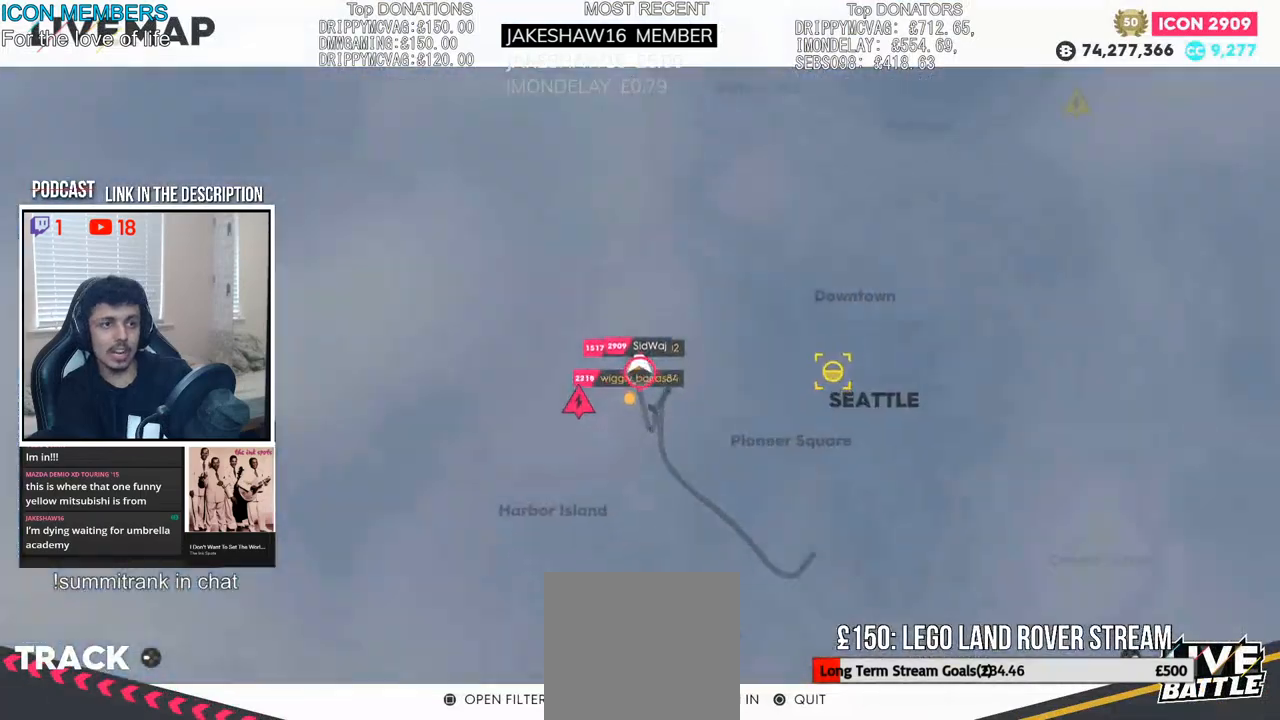
{"buttons": ["R2"], "left_stick": "center", "right_stick": "center", "events": [[150, "R2", "up"], [317, "R2", "down"]]}
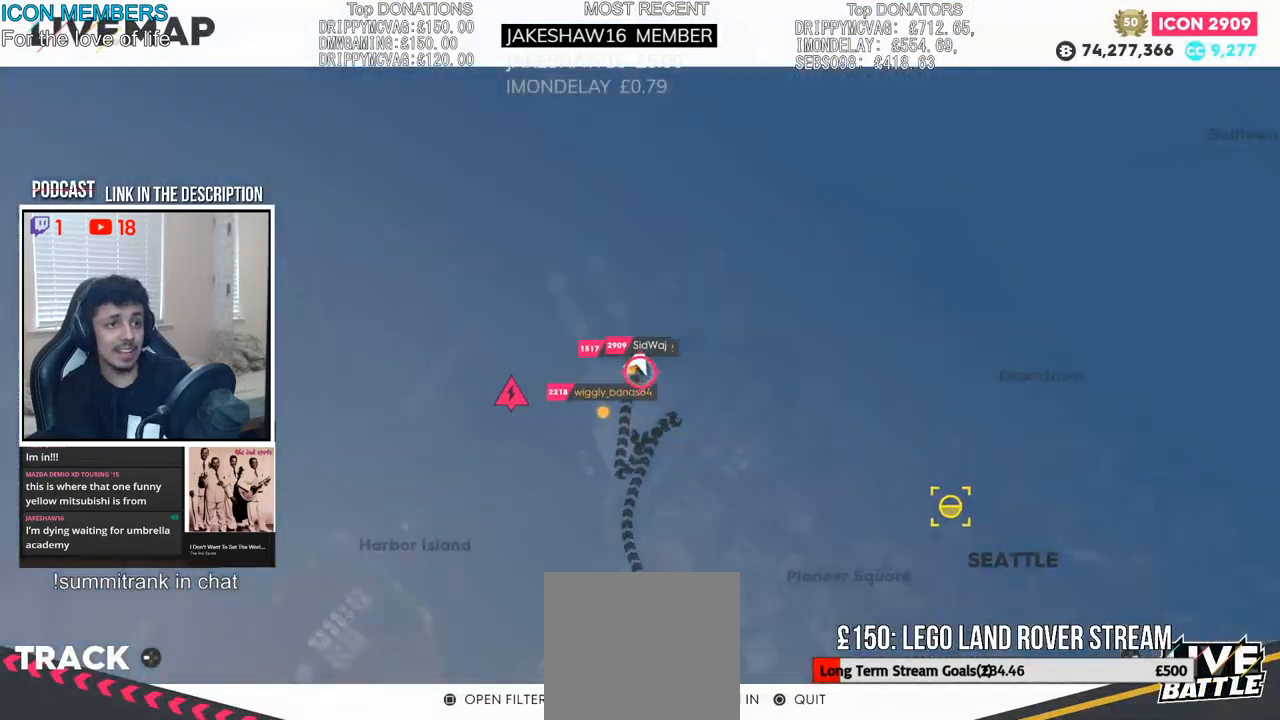
{"buttons": [], "left_stick": "center", "right_stick": "center", "events": [[333, "R2", "up"]]}